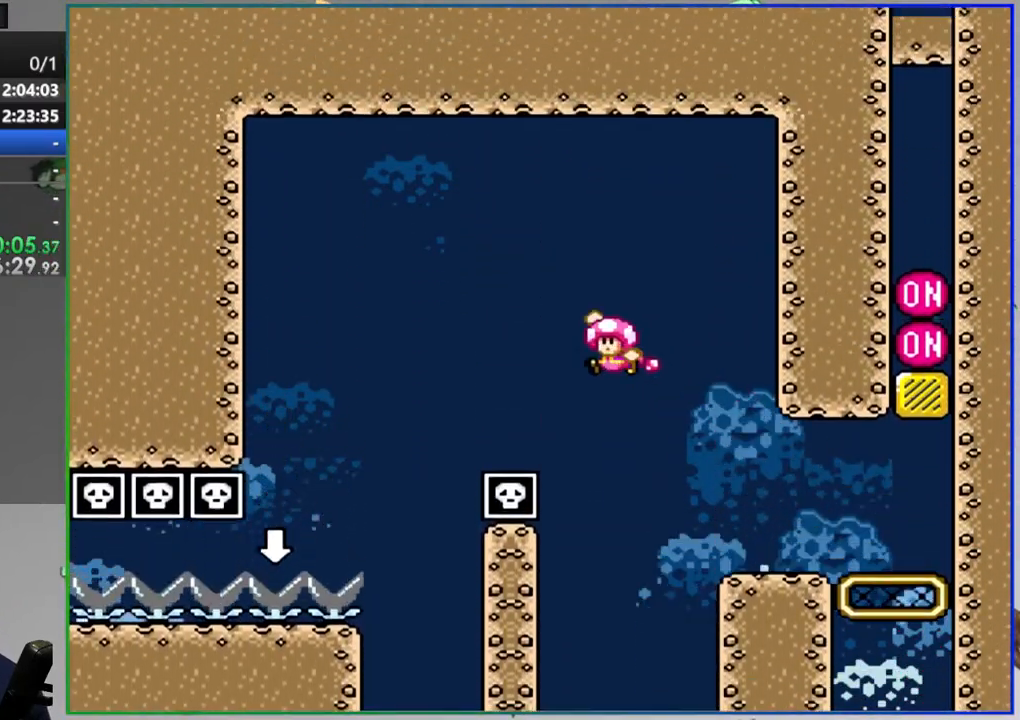
Gameplay with a controller (Nintendo layout); each line is a JSON object with the inputs held at the frame after it. "events" lists button and stick changes between this image and that frame as [ms after this image, input, new state], when the widget could be followed in between. Not read: DPAD_LEFT L3 R3 START.
{"buttons": [], "events": [[217, "B", "up"], [417, "Y", "up"]]}
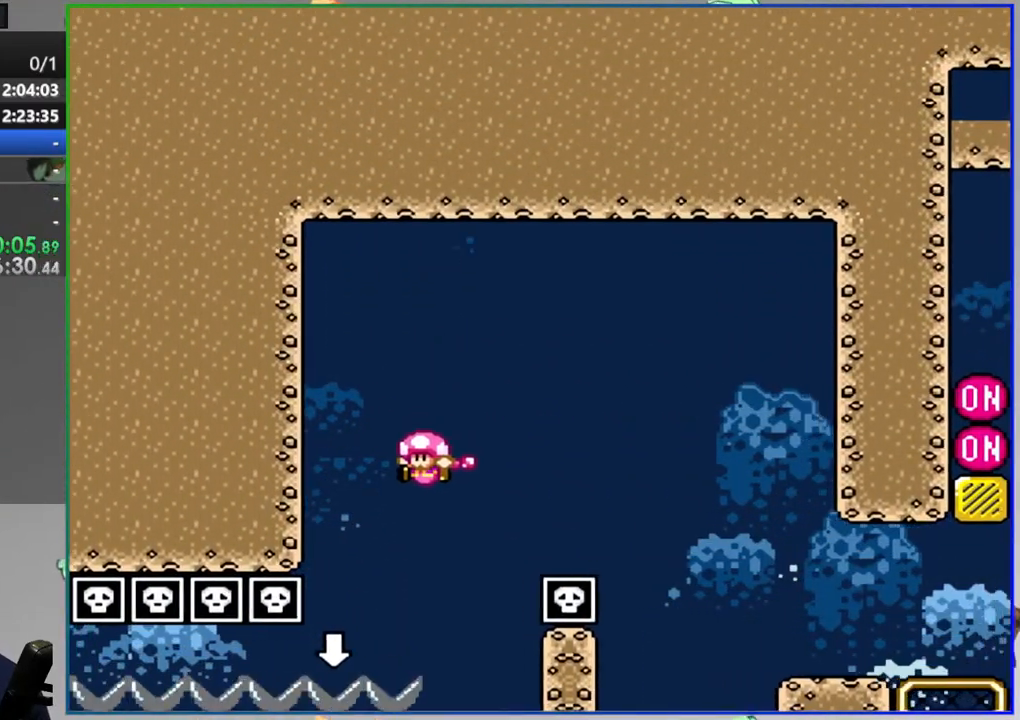
{"buttons": [], "events": []}
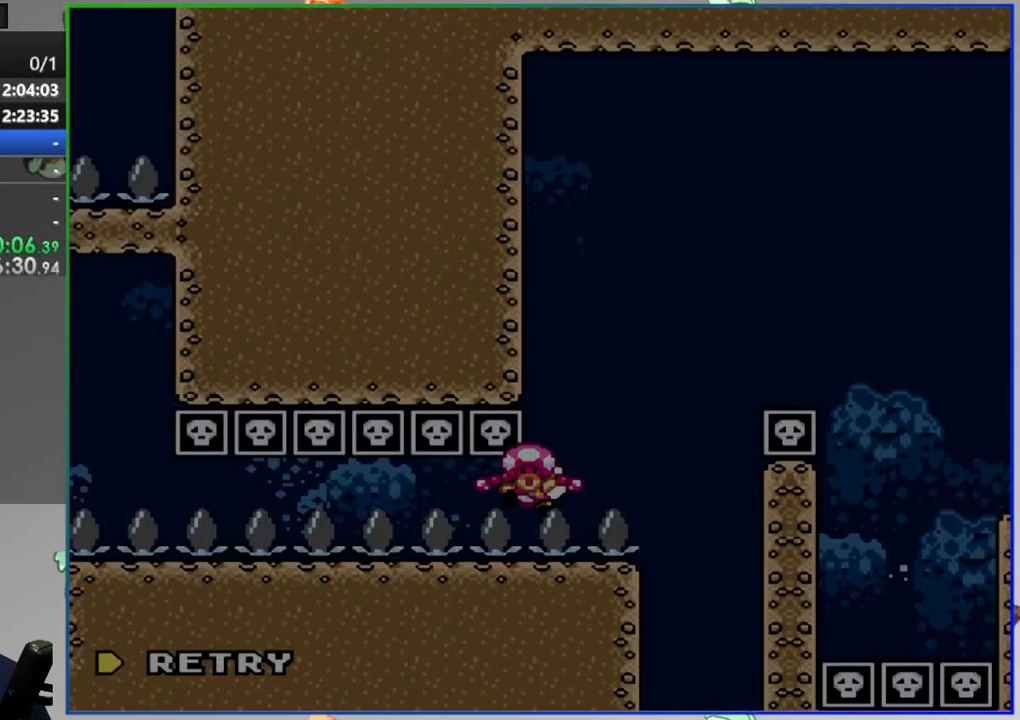
{"buttons": [], "events": []}
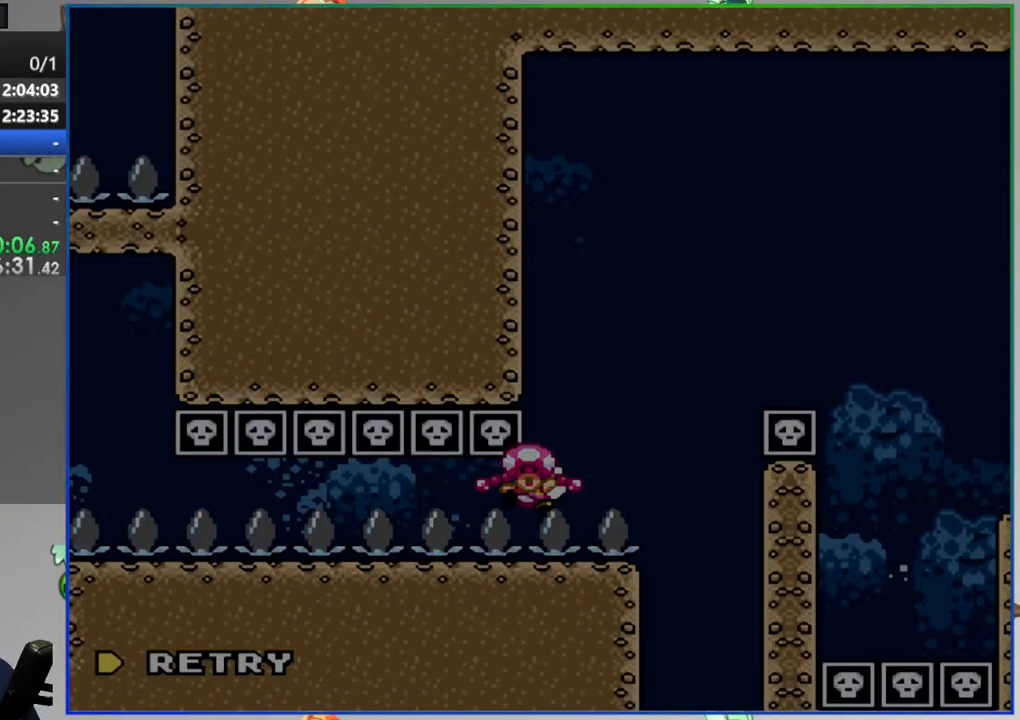
{"buttons": [], "events": []}
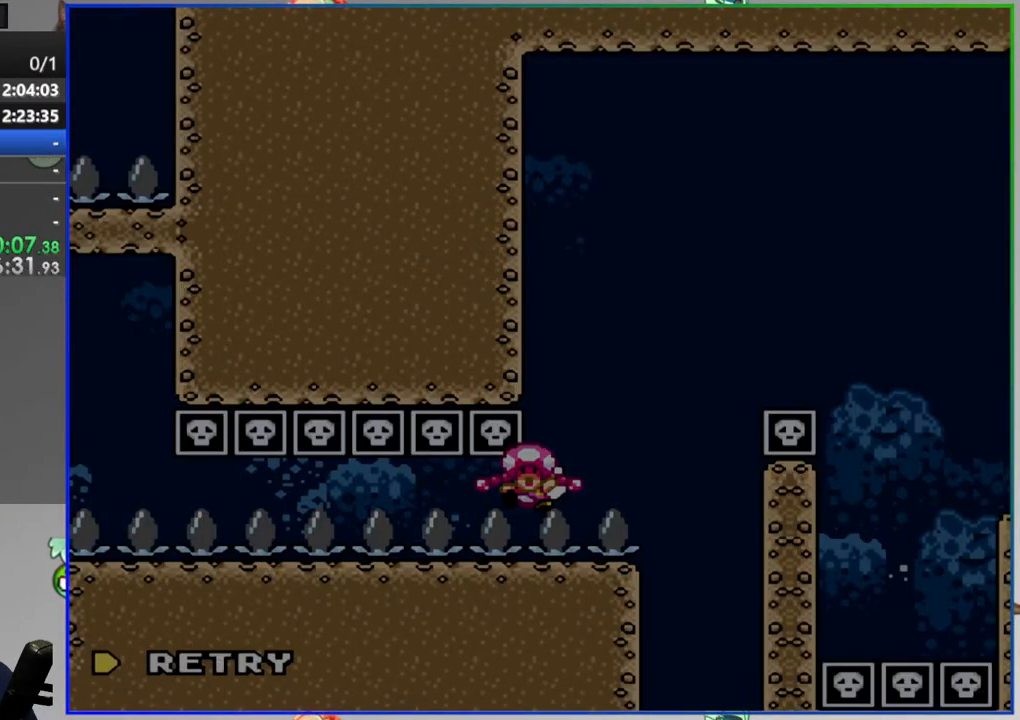
{"buttons": [], "events": []}
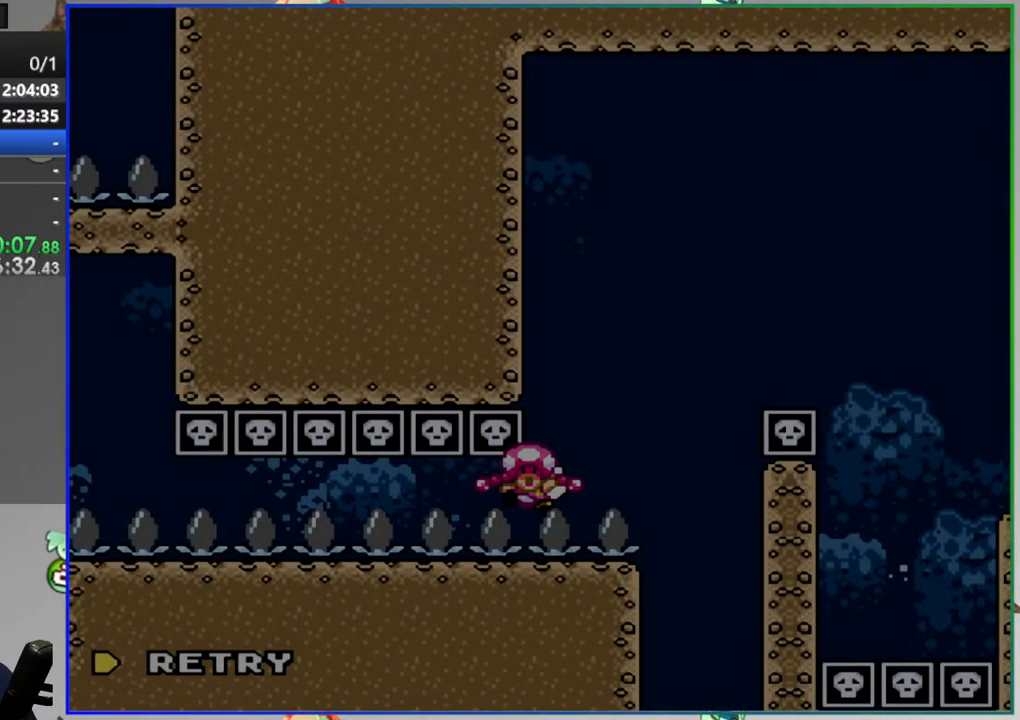
{"buttons": ["A"], "events": [[383, "A", "down"]]}
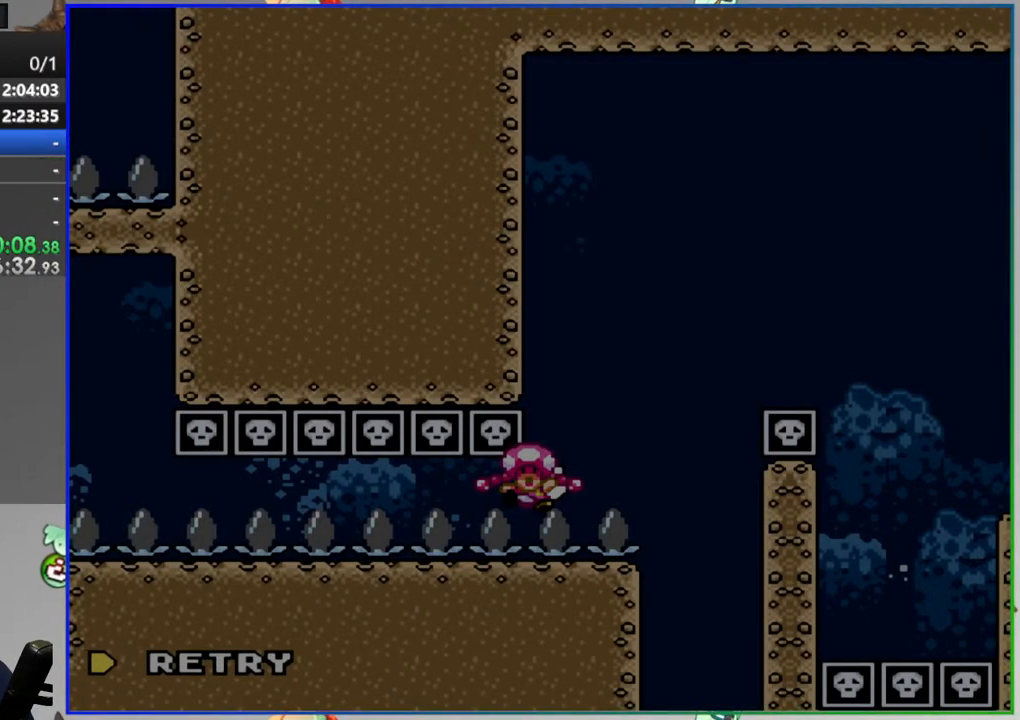
{"buttons": [], "events": [[17, "A", "up"]]}
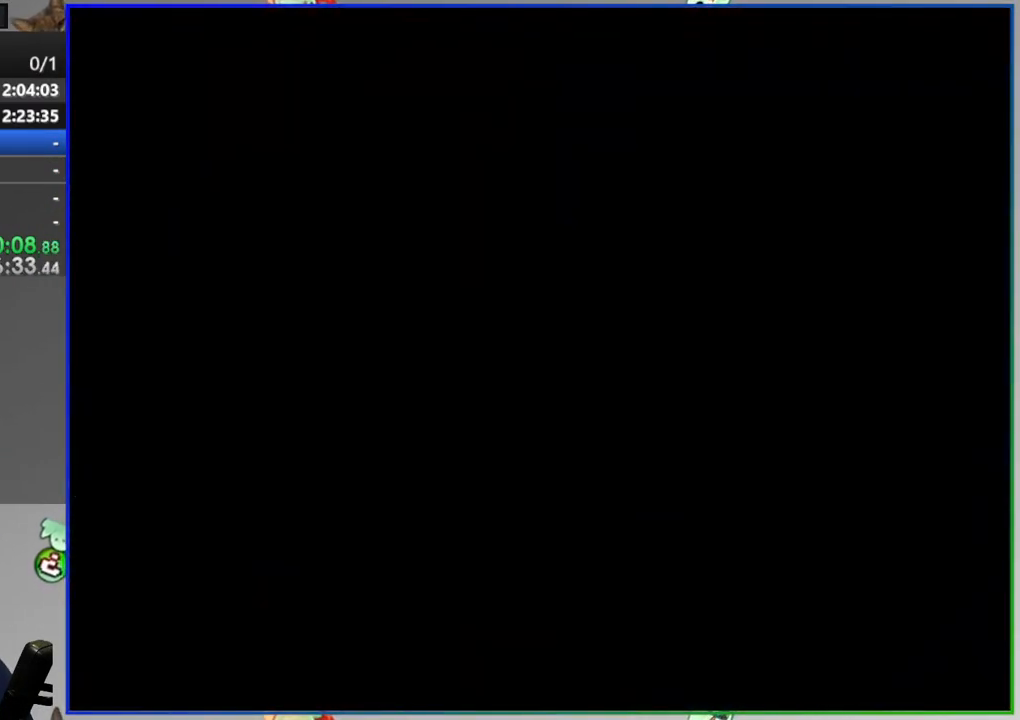
{"buttons": ["Y"], "events": [[450, "Y", "down"]]}
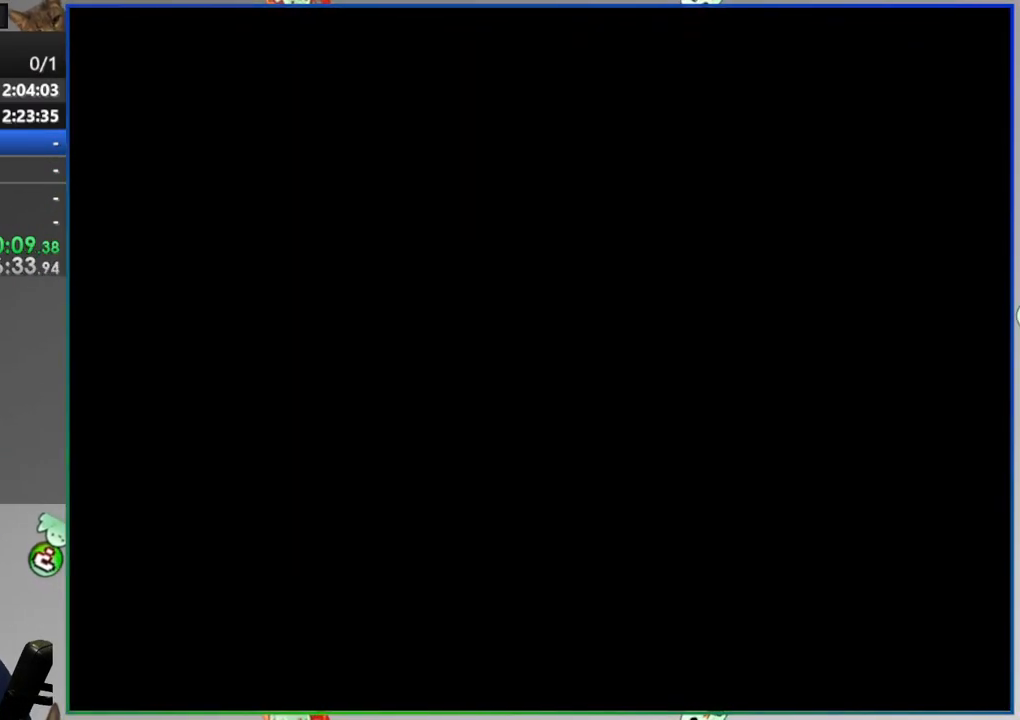
{"buttons": ["Y"], "events": []}
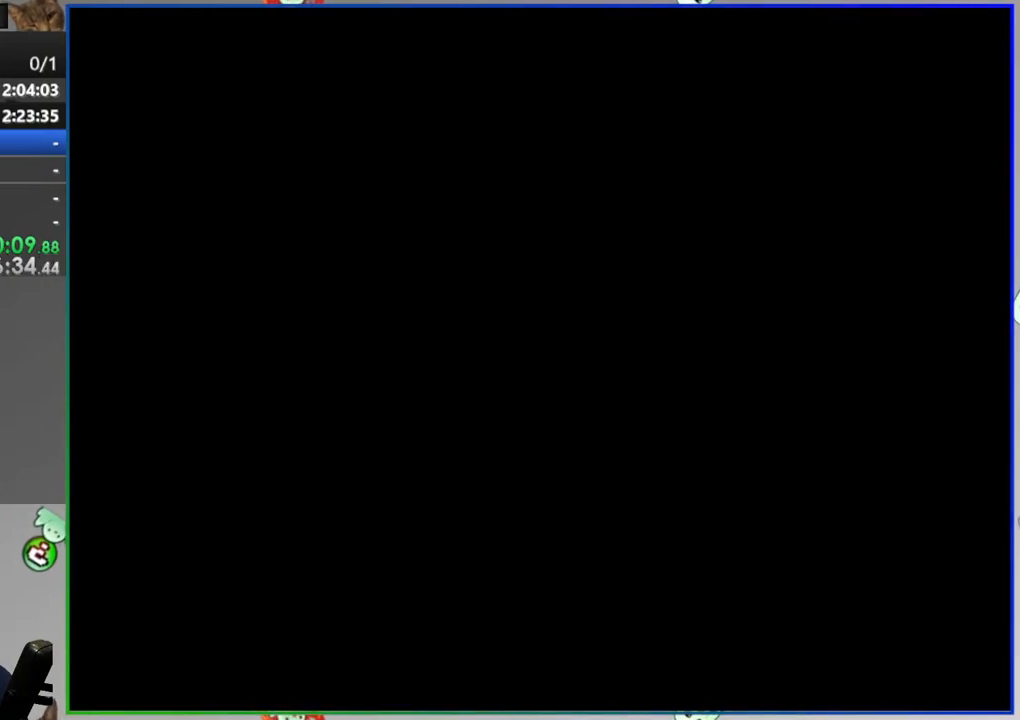
{"buttons": ["Y"], "events": []}
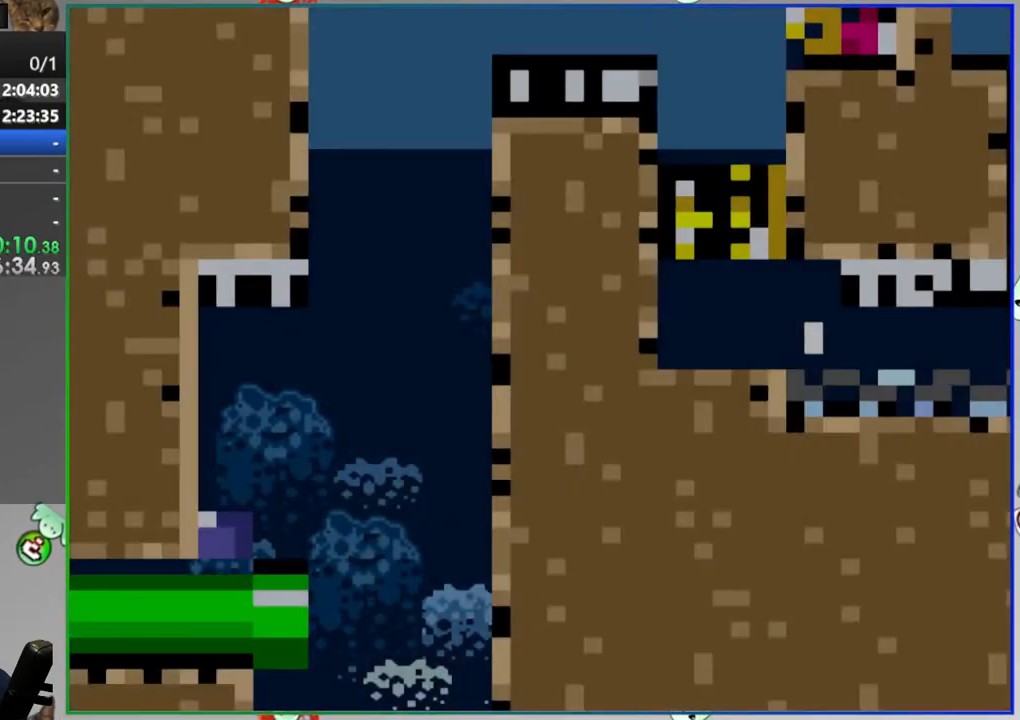
{"buttons": ["B", "Y"], "events": [[467, "B", "down"]]}
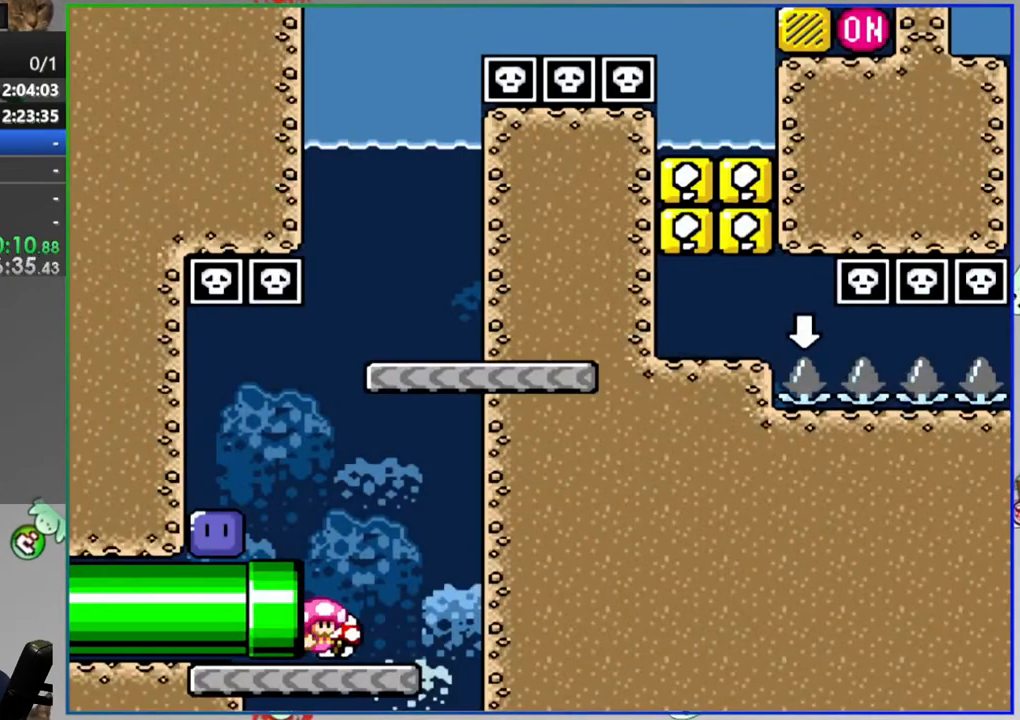
{"buttons": ["DPAD_RIGHT"], "events": [[333, "B", "up"], [367, "Y", "up"], [467, "DPAD_RIGHT", "down"]]}
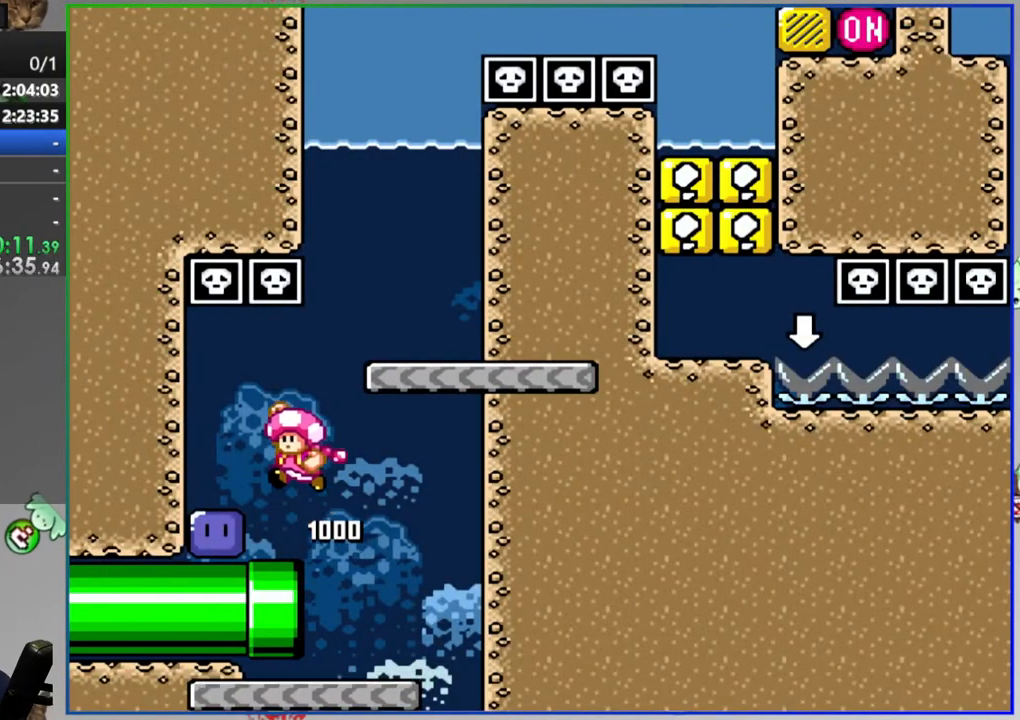
{"buttons": ["B", "Y", "DPAD_RIGHT"], "events": [[50, "Y", "down"], [267, "B", "down"]]}
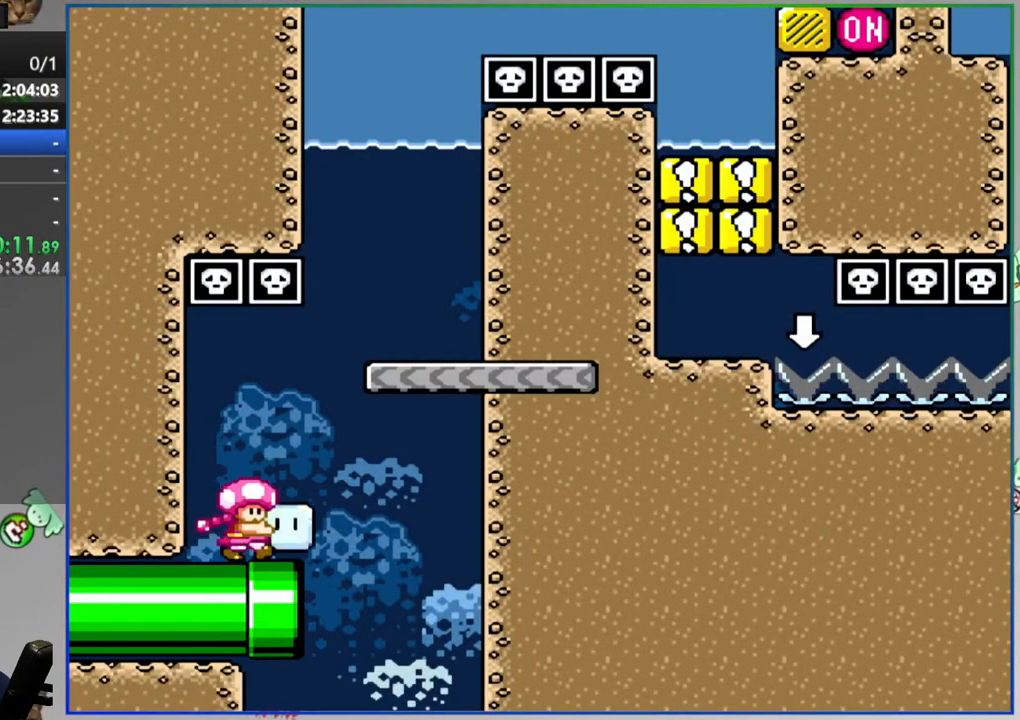
{"buttons": ["B", "Y"], "events": [[117, "B", "up"], [133, "DPAD_RIGHT", "up"], [400, "B", "down"]]}
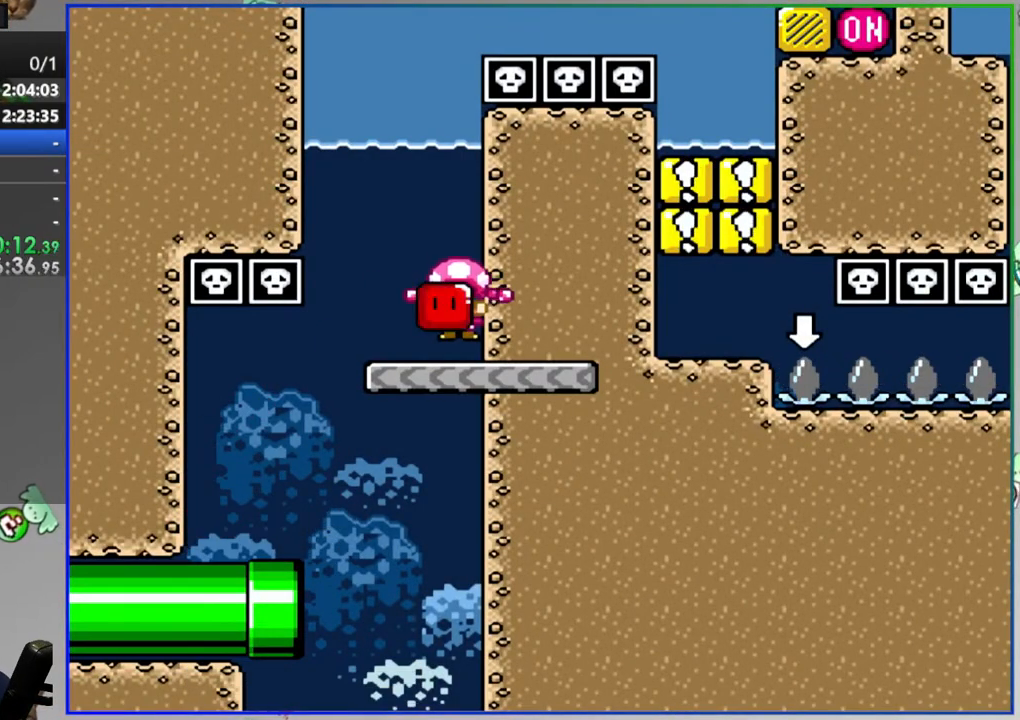
{"buttons": ["B", "Y"], "events": []}
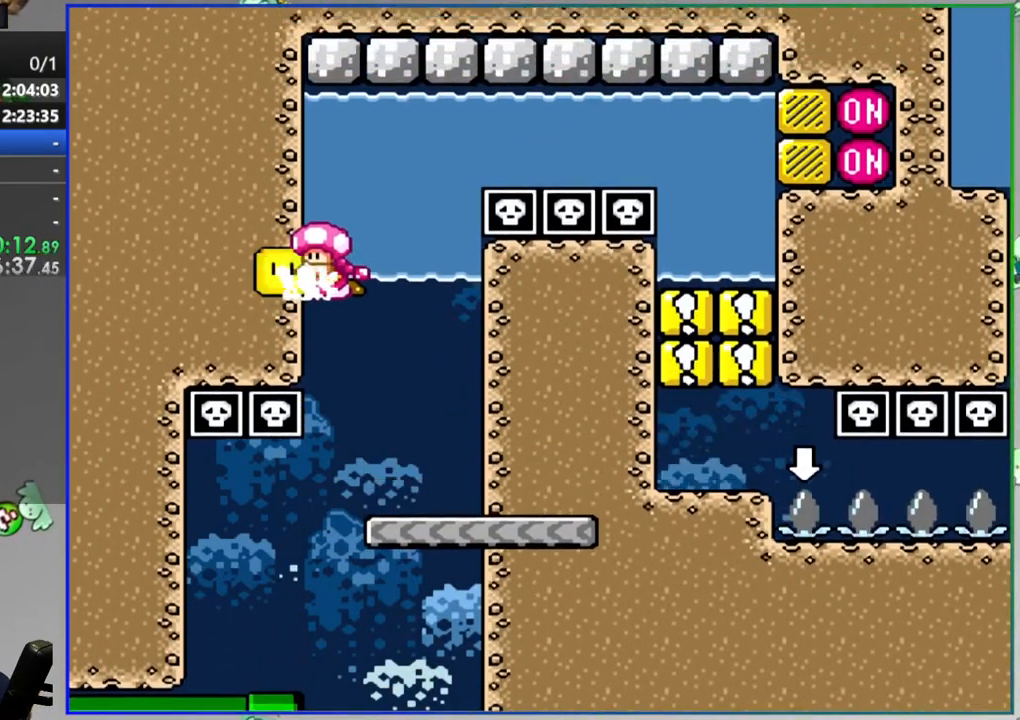
{"buttons": ["B", "Y", "DPAD_RIGHT"], "events": [[17, "DPAD_RIGHT", "down"]]}
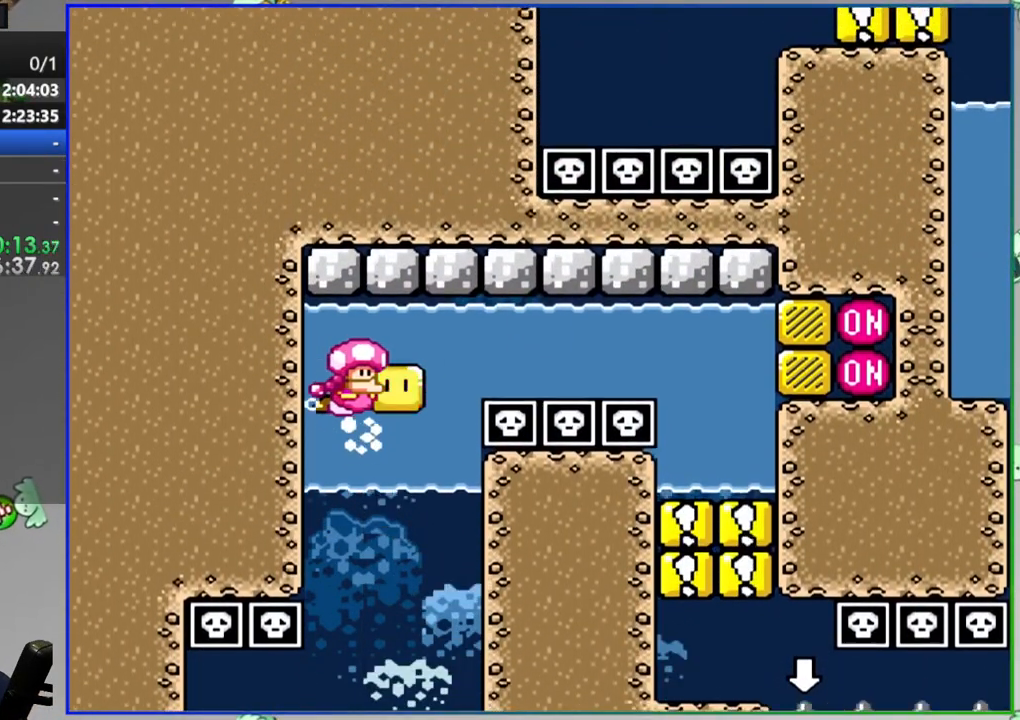
{"buttons": ["DPAD_RIGHT"]}
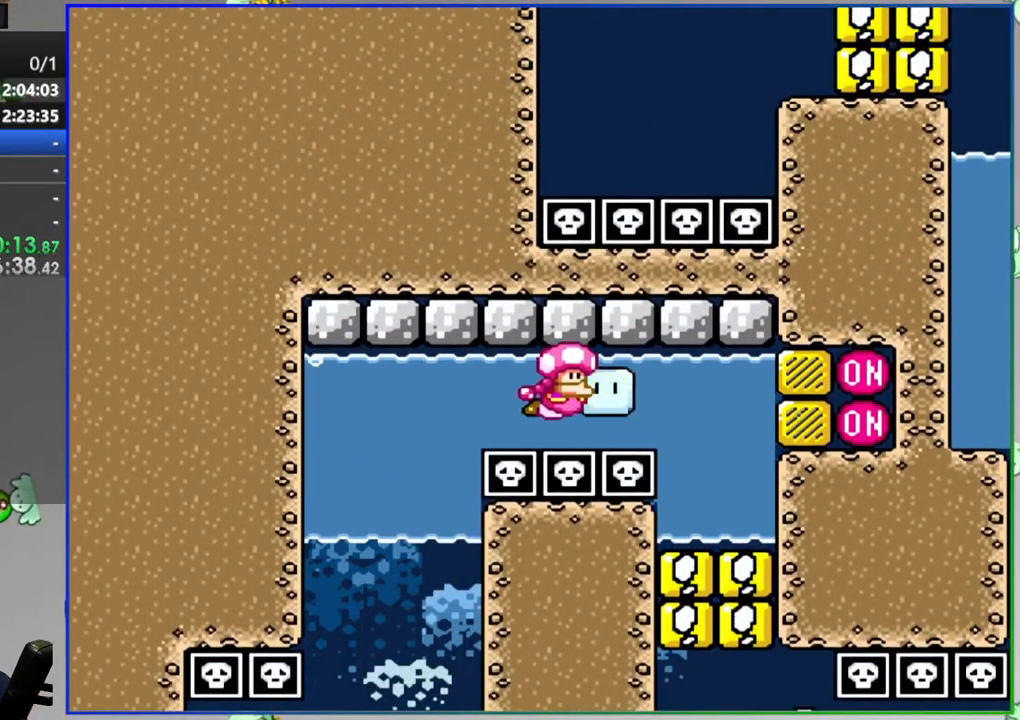
{"buttons": ["Y"], "events": [[100, "DPAD_RIGHT", "up"], [200, "Y", "down"]]}
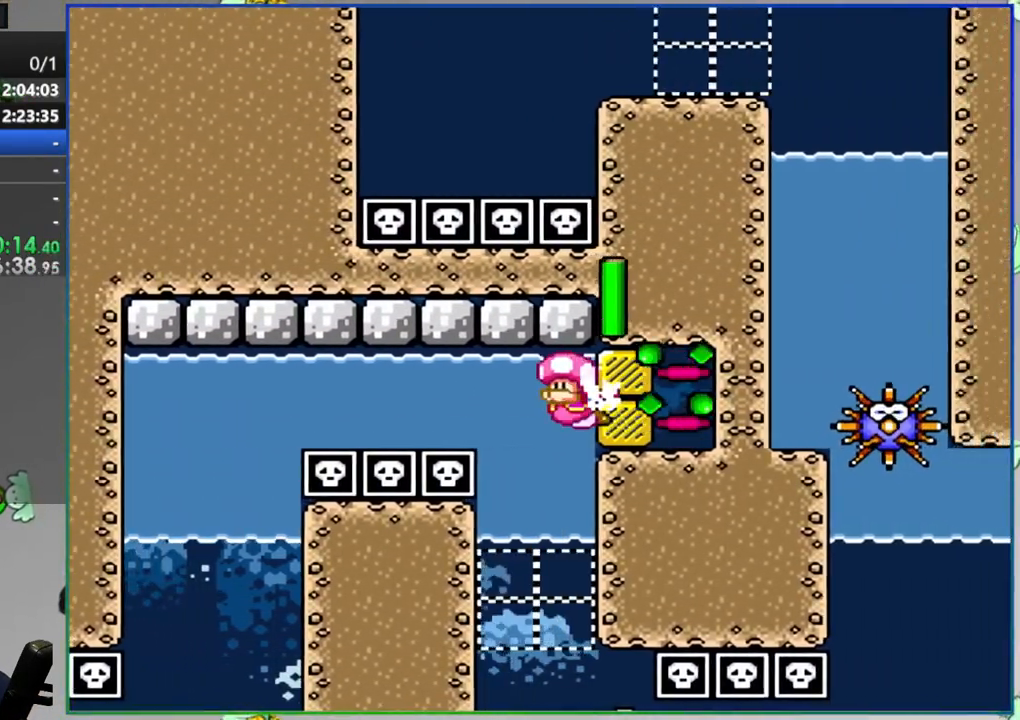
{"buttons": ["Y"], "events": []}
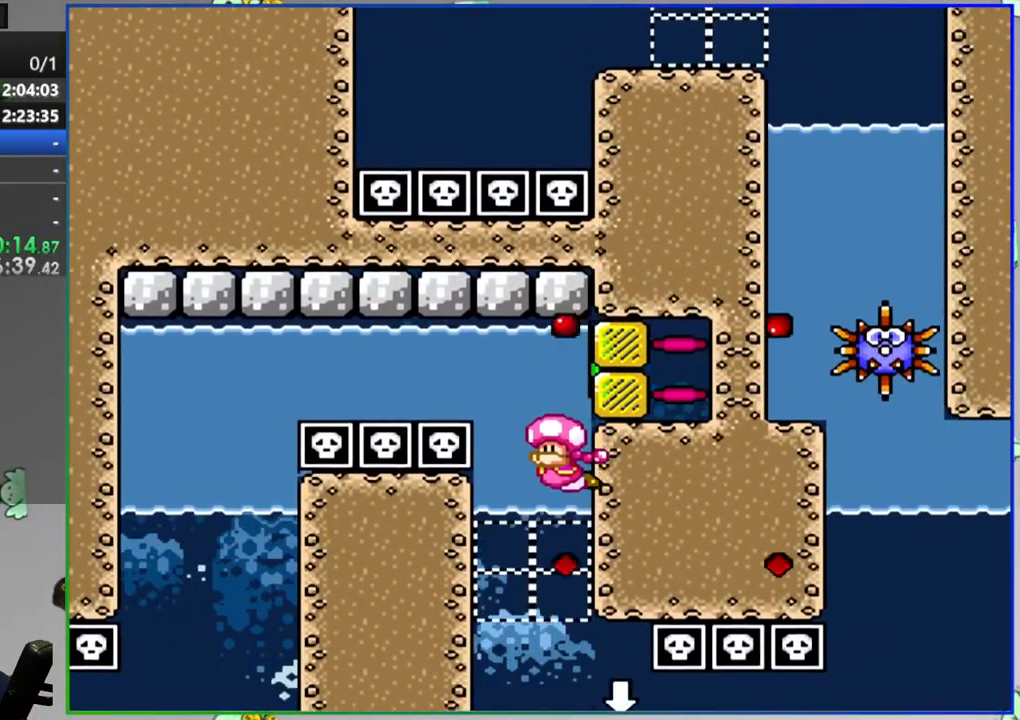
{"buttons": ["Y", "DPAD_DOWN", "DPAD_RIGHT"], "events": [[117, "DPAD_RIGHT", "down"], [350, "R1", "down"], [417, "DPAD_DOWN", "down"], [417, "R1", "up"]]}
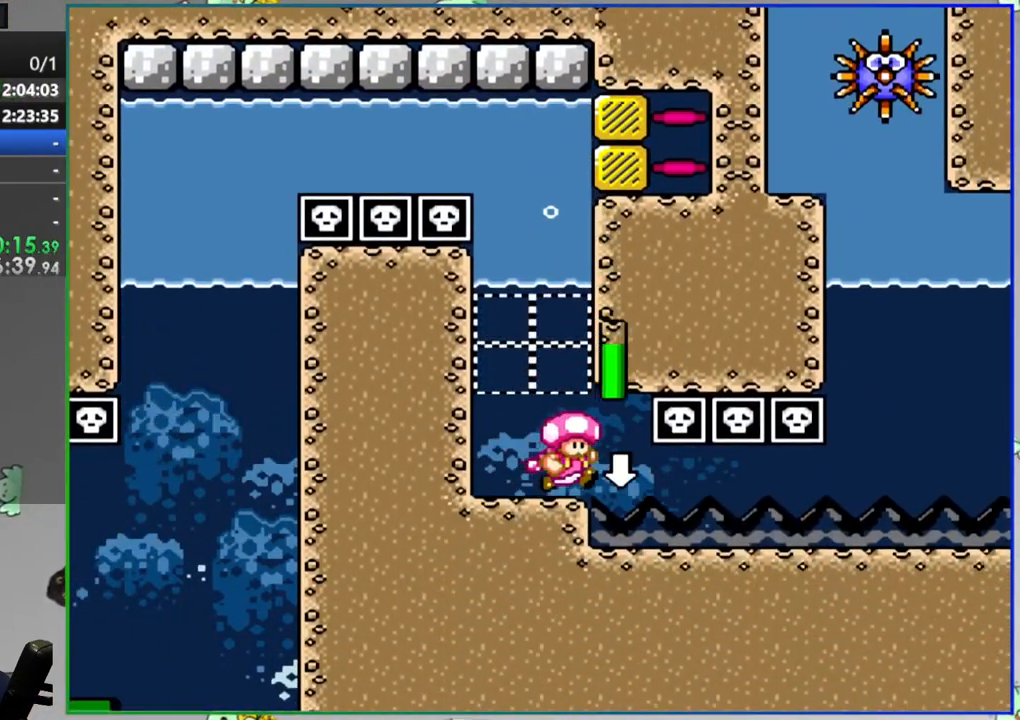
{"buttons": ["Y", "DPAD_DOWN", "DPAD_RIGHT"], "events": []}
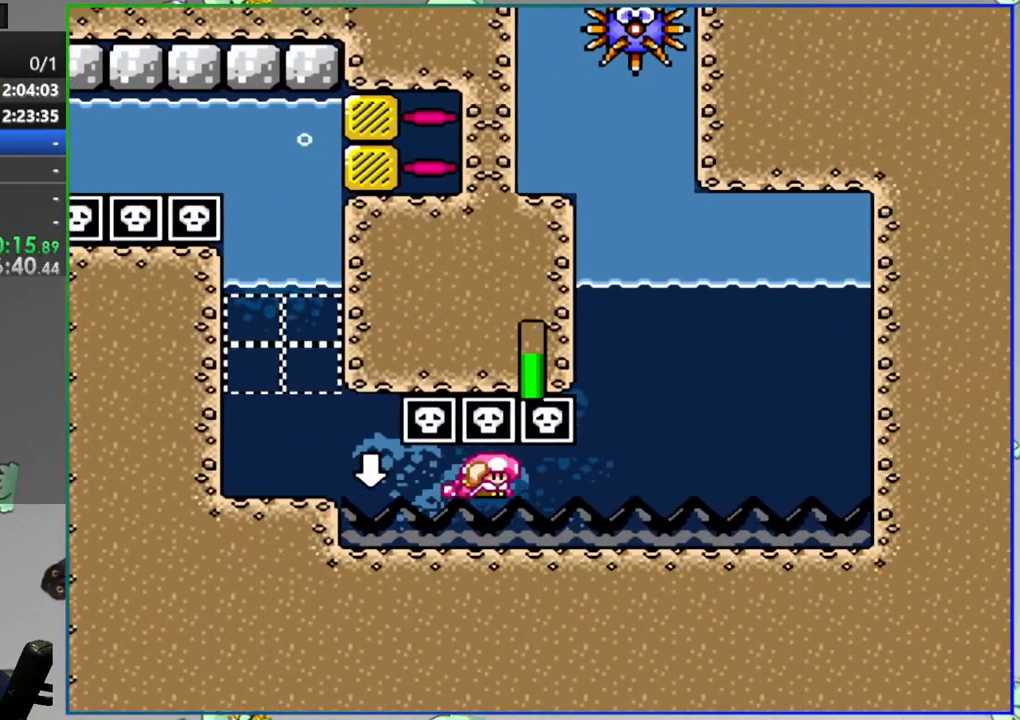
{"buttons": ["Y", "L1"], "events": [[67, "B", "down"], [133, "DPAD_DOWN", "up"], [133, "DPAD_RIGHT", "up"], [133, "L1", "down"], [467, "B", "up"]]}
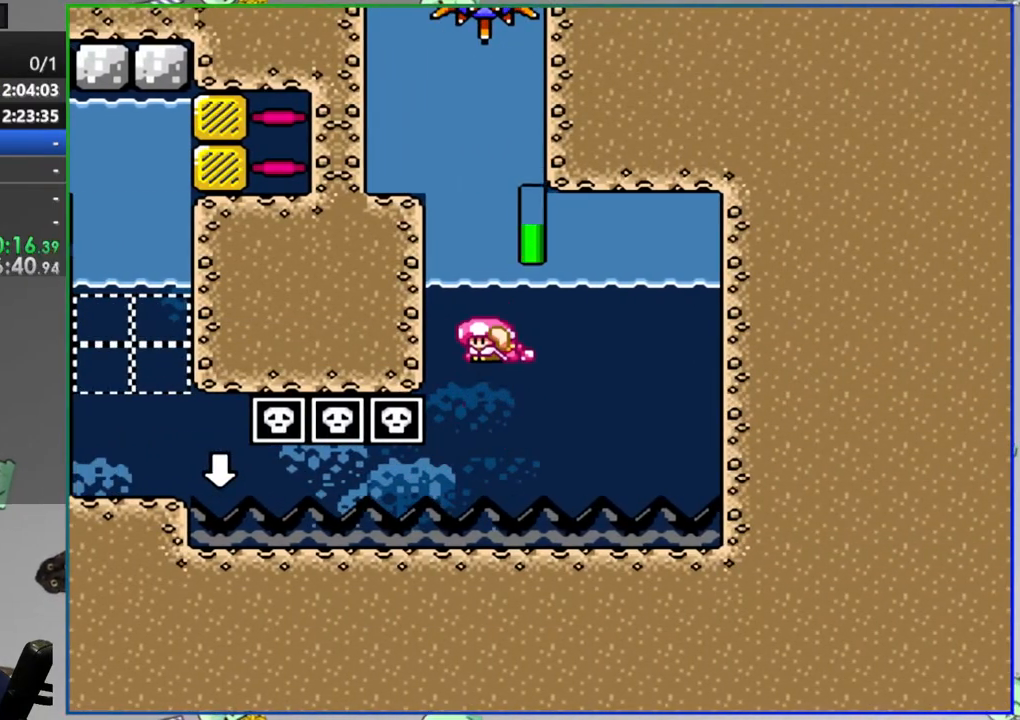
{"buttons": ["Y", "L1"], "events": [[67, "B", "down"], [100, "L1", "up"], [200, "B", "up"], [467, "L1", "down"]]}
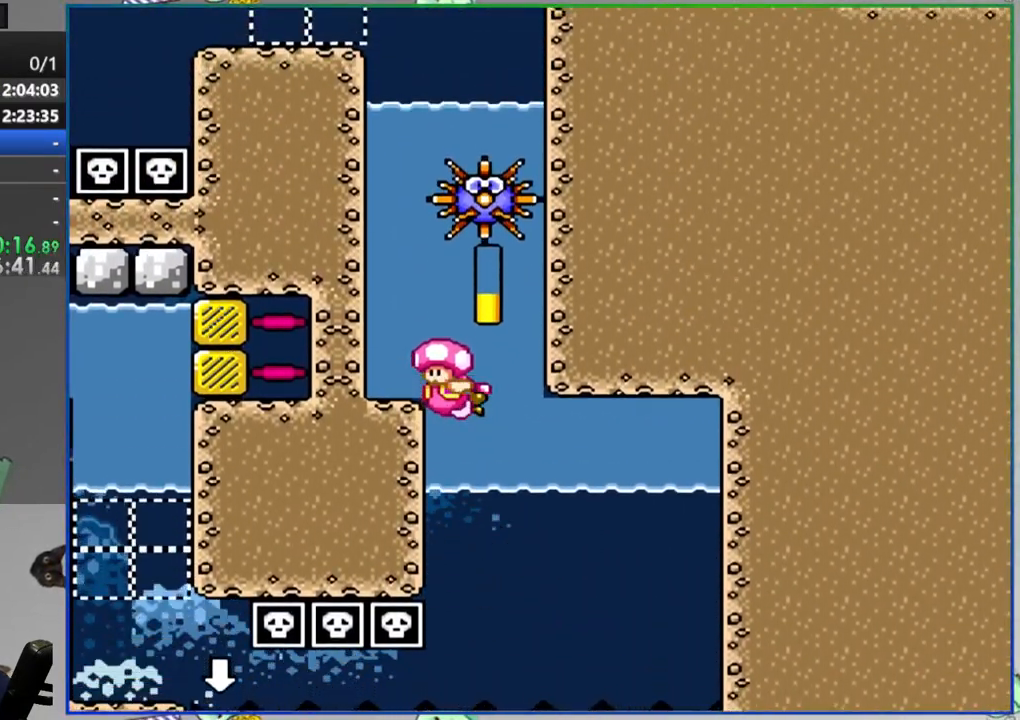
{"buttons": ["B", "DPAD_UP"], "events": [[50, "DPAD_UP", "down"], [117, "B", "down"], [117, "Y", "up"], [167, "B", "up"], [183, "L1", "up"], [267, "B", "down"], [317, "B", "up"], [417, "B", "down"]]}
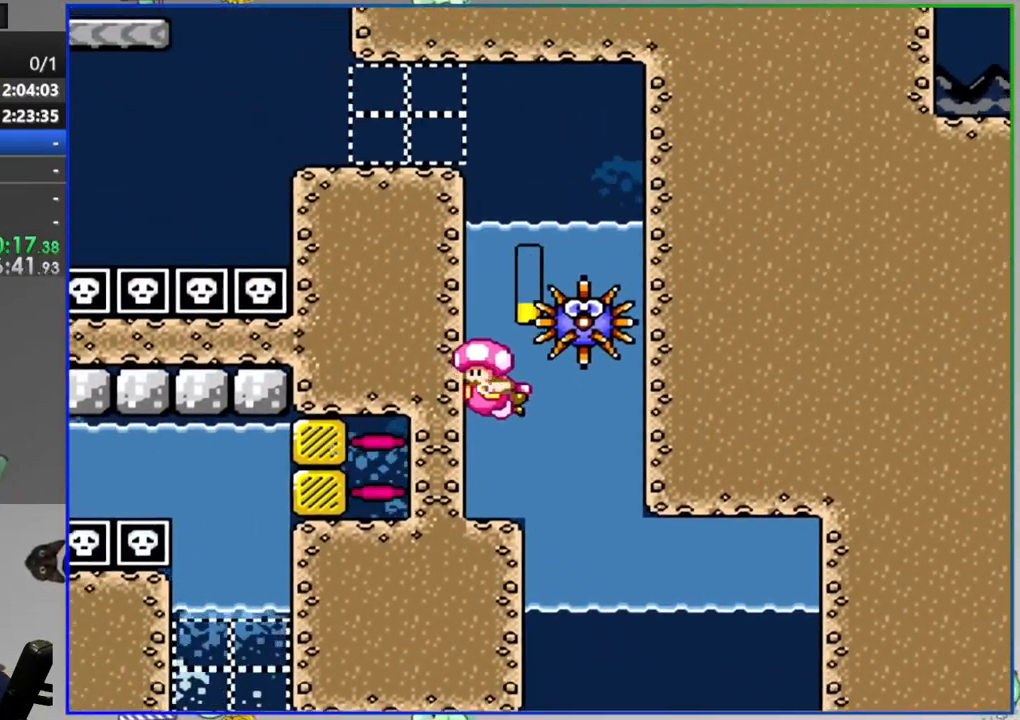
{"buttons": ["Y"], "events": [[17, "Y", "down"], [183, "DPAD_UP", "up"], [317, "B", "up"]]}
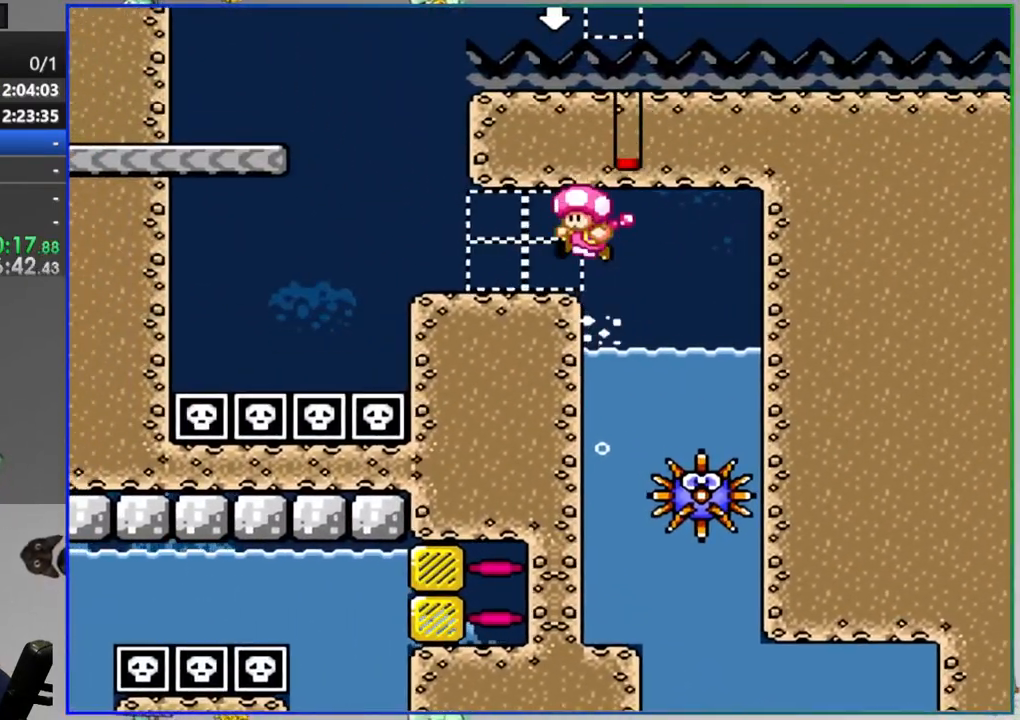
{"buttons": ["Y"], "events": [[117, "B", "down"], [217, "B", "up"]]}
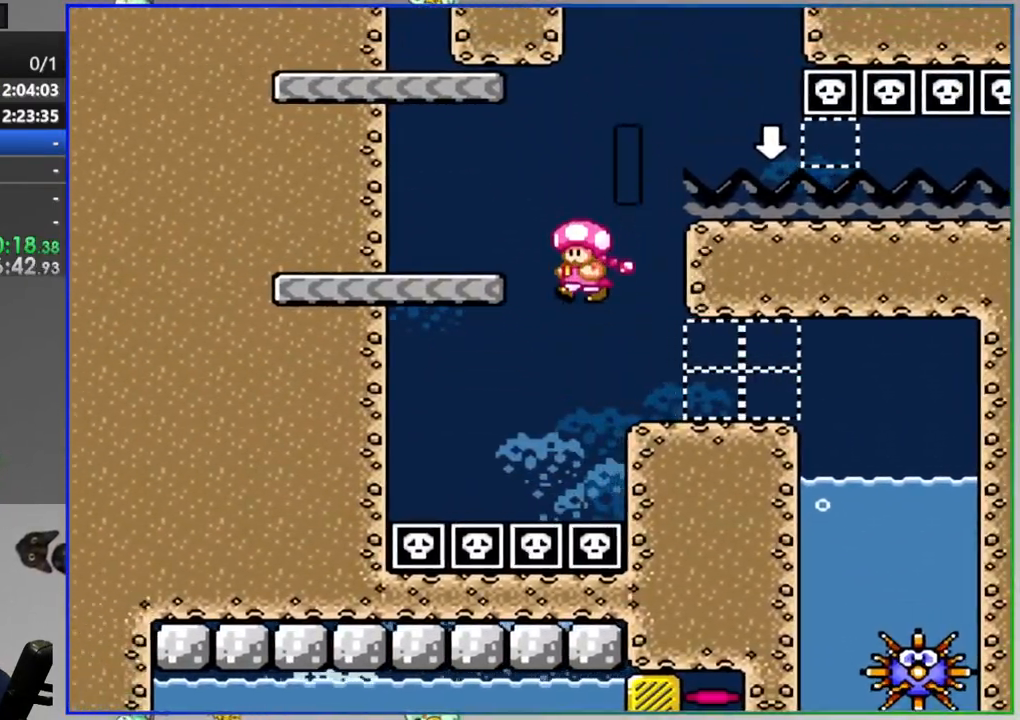
{"buttons": ["Y"], "events": [[67, "B", "down"], [283, "B", "up"]]}
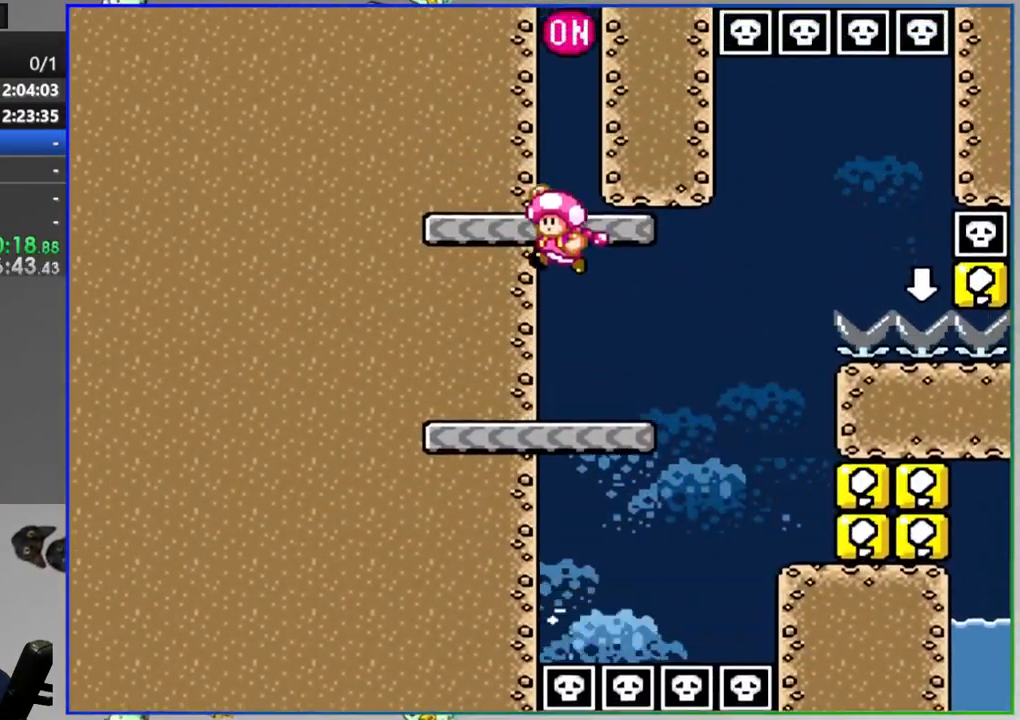
{"buttons": ["Y"], "events": [[67, "B", "down"], [200, "B", "up"]]}
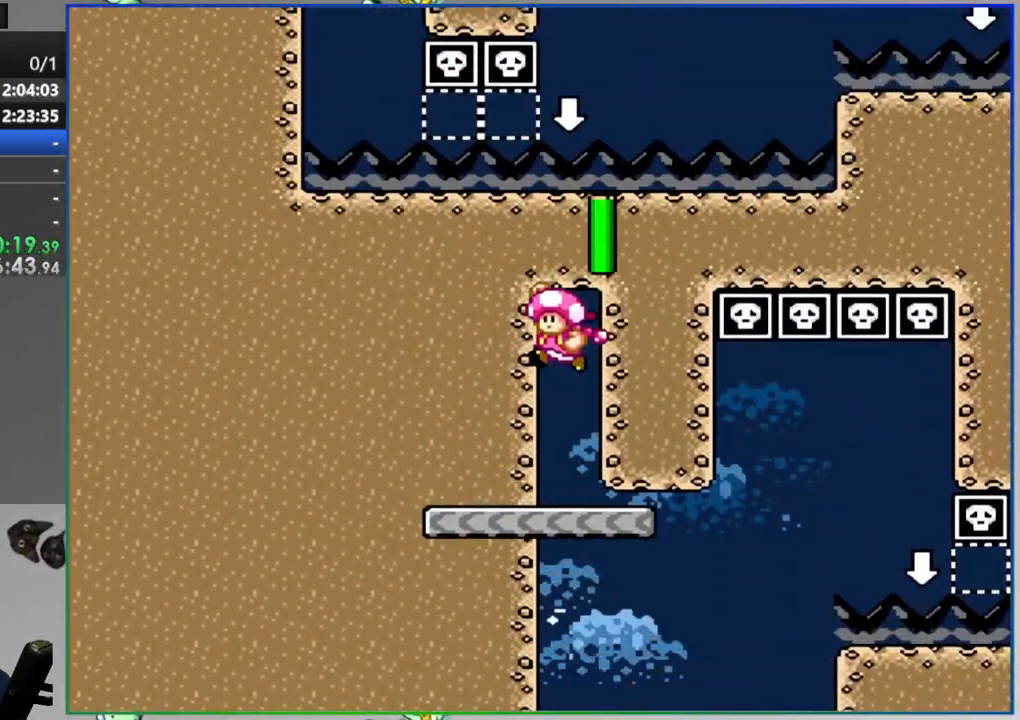
{"buttons": ["B", "Y", "DPAD_DOWN", "DPAD_RIGHT"], "events": [[50, "DPAD_RIGHT", "down"], [333, "DPAD_DOWN", "down"], [367, "B", "down"]]}
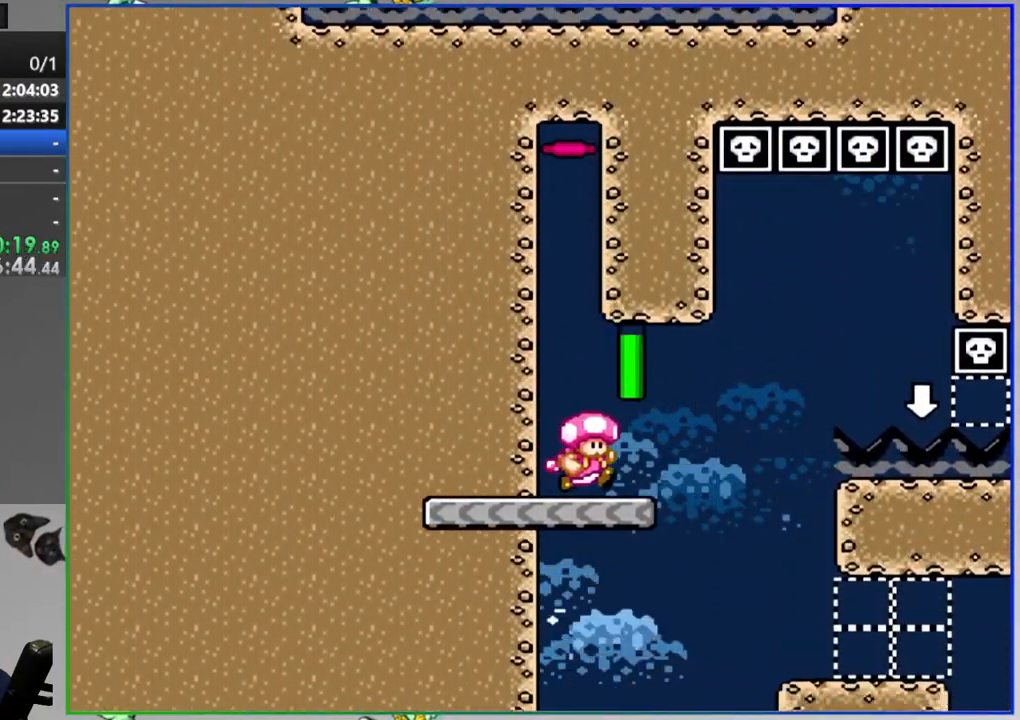
{"buttons": ["B", "Y", "DPAD_DOWN", "DPAD_RIGHT"], "events": [[17, "B", "up"], [83, "B", "down"]]}